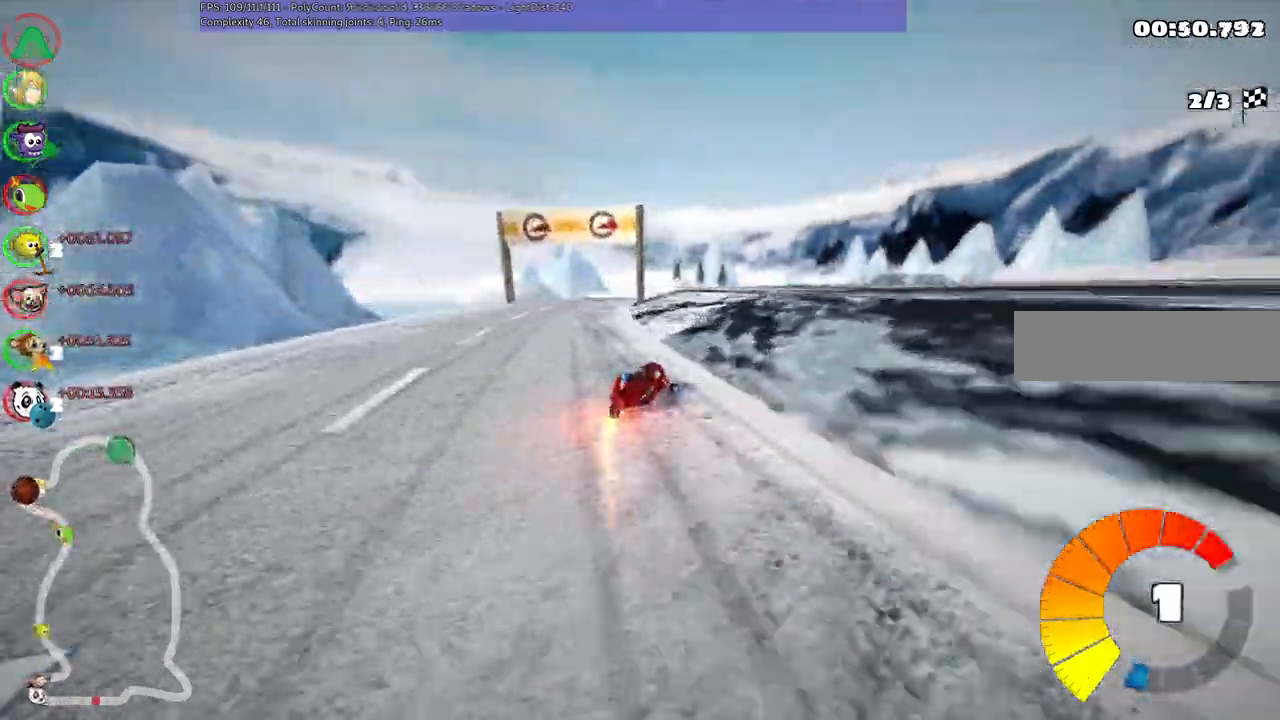
Gameplay with keyboard; each line is a JSON object with the keys held at the frame after it. "events" lists presses ("down") and releases ("up") of ".", "/", "alt_r", "b", "c", "comma", "ctrl_r", "d", "down", "f", "g", "h", "j", "k", "l", "left", "m", "n", "quote", "return", "right", "semicolon", "shift_r", "space", "super", "up" and "v" between this image and that frame as [ms after this image, input, new state], when the widget could be followed in between. No other keys are recorded. Mouse input is not recorded.
{"keys": ["up"], "events": [[317, "left", "up"], [317, "n", "down"], [367, "m", "up"], [467, "n", "up"]]}
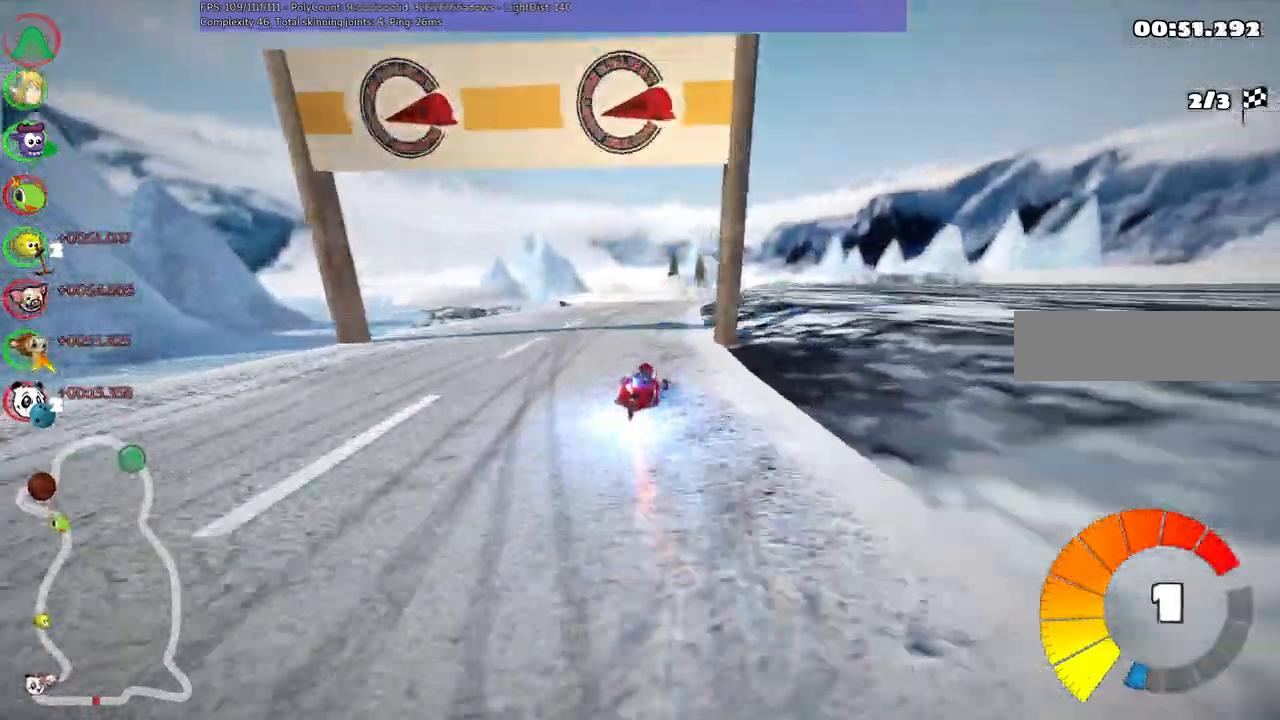
{"keys": ["left", "m", "up"], "events": [[250, "right", "down"], [300, "m", "down"], [433, "left", "down"], [483, "right", "up"]]}
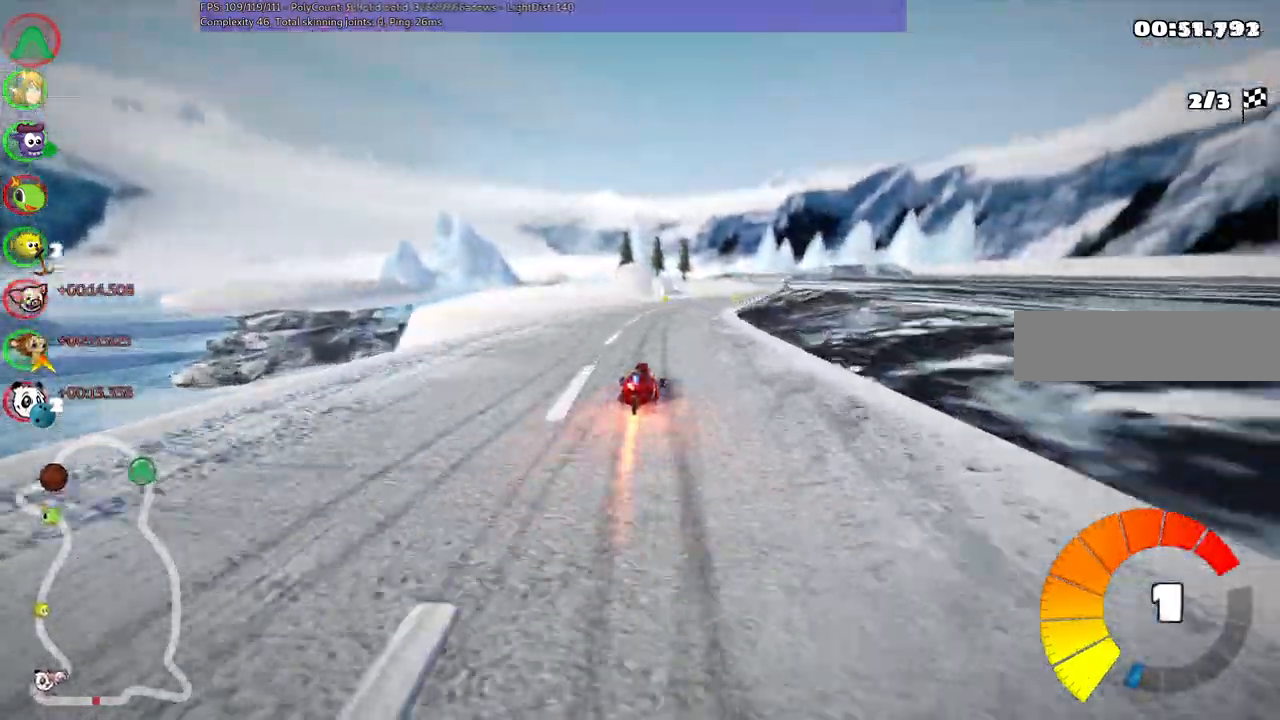
{"keys": ["left", "m", "right", "up"], "events": [[367, "right", "down"]]}
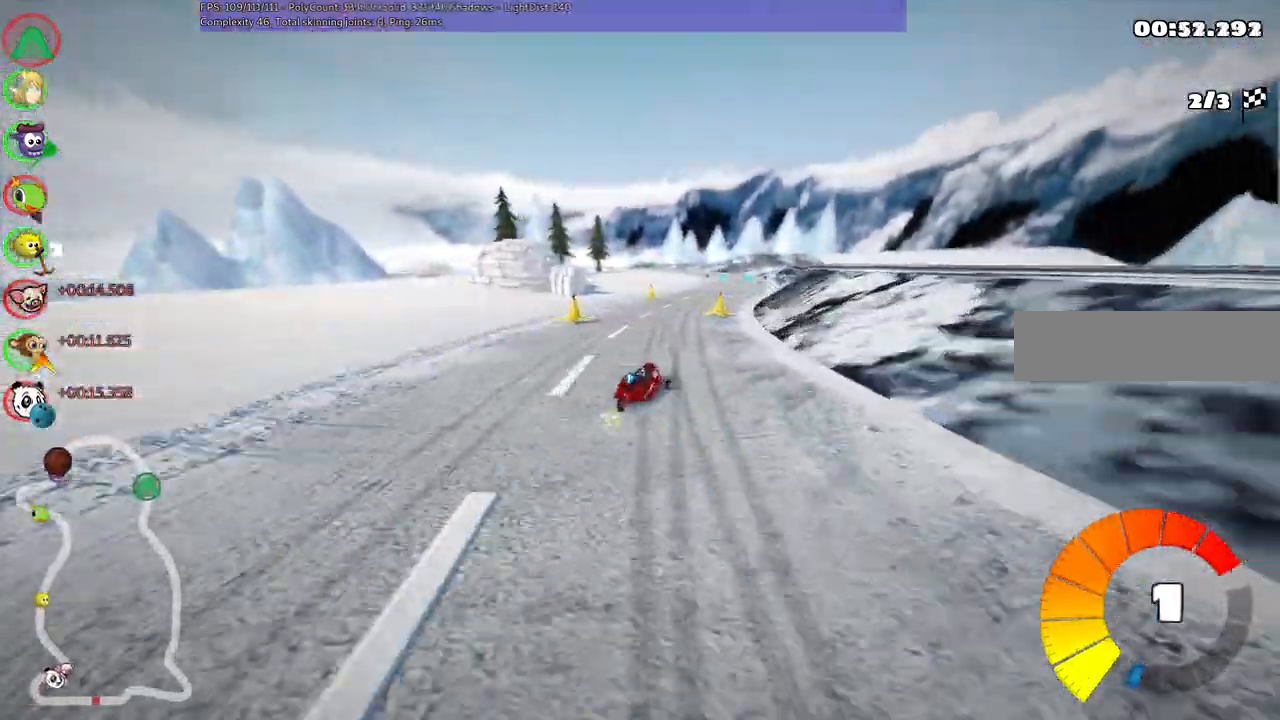
{"keys": ["left", "m", "up"], "events": [[200, "right", "up"]]}
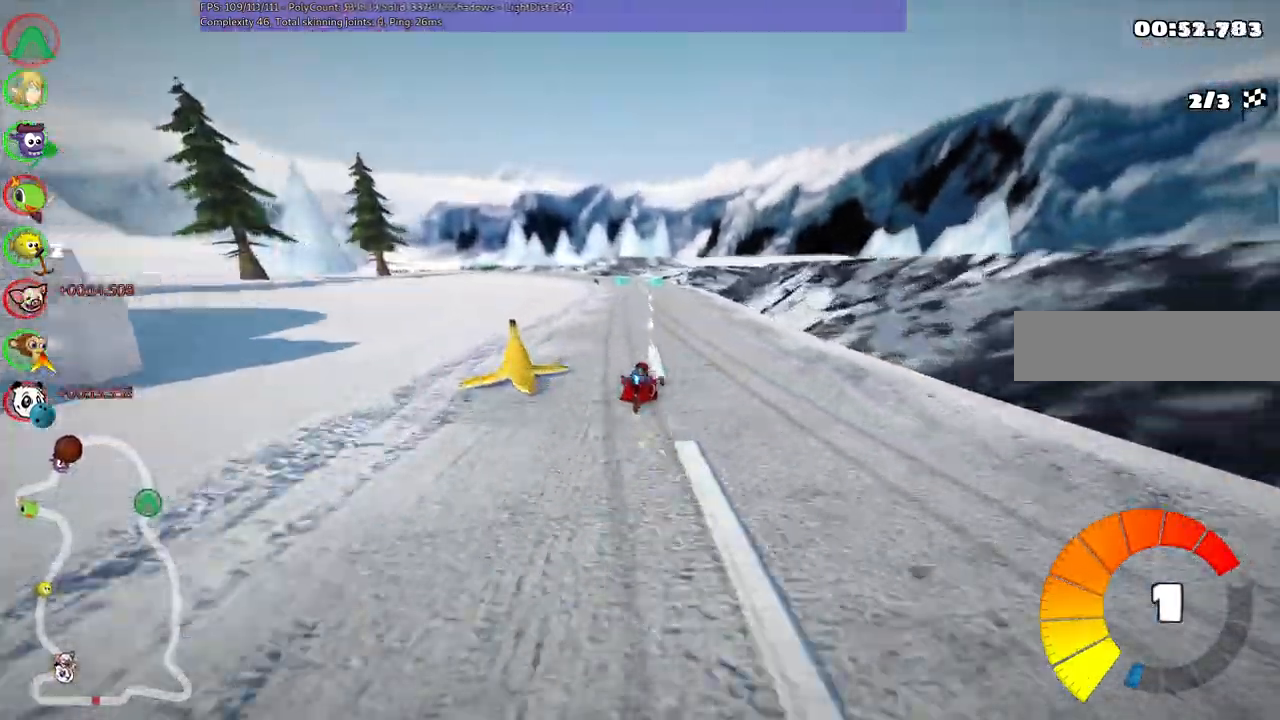
{"keys": ["left", "up"], "events": [[333, "m", "up"]]}
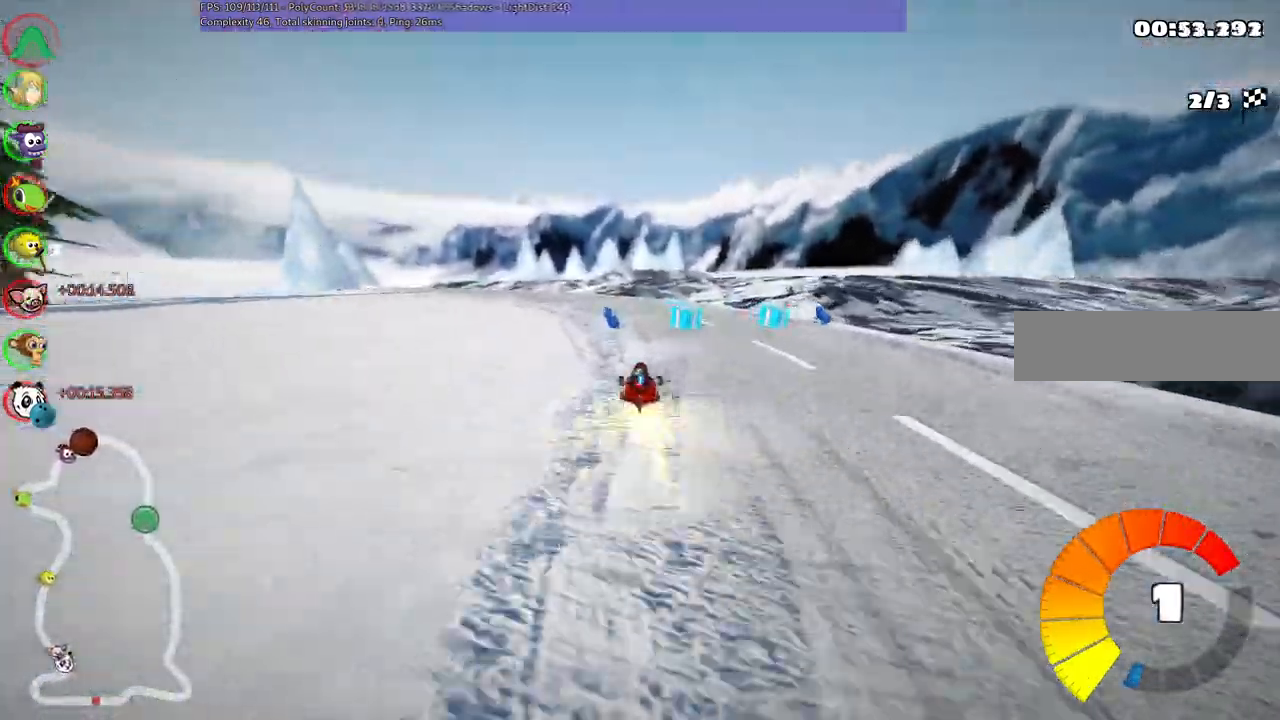
{"keys": ["left", "up"], "events": [[200, "n", "down"], [400, "n", "up"]]}
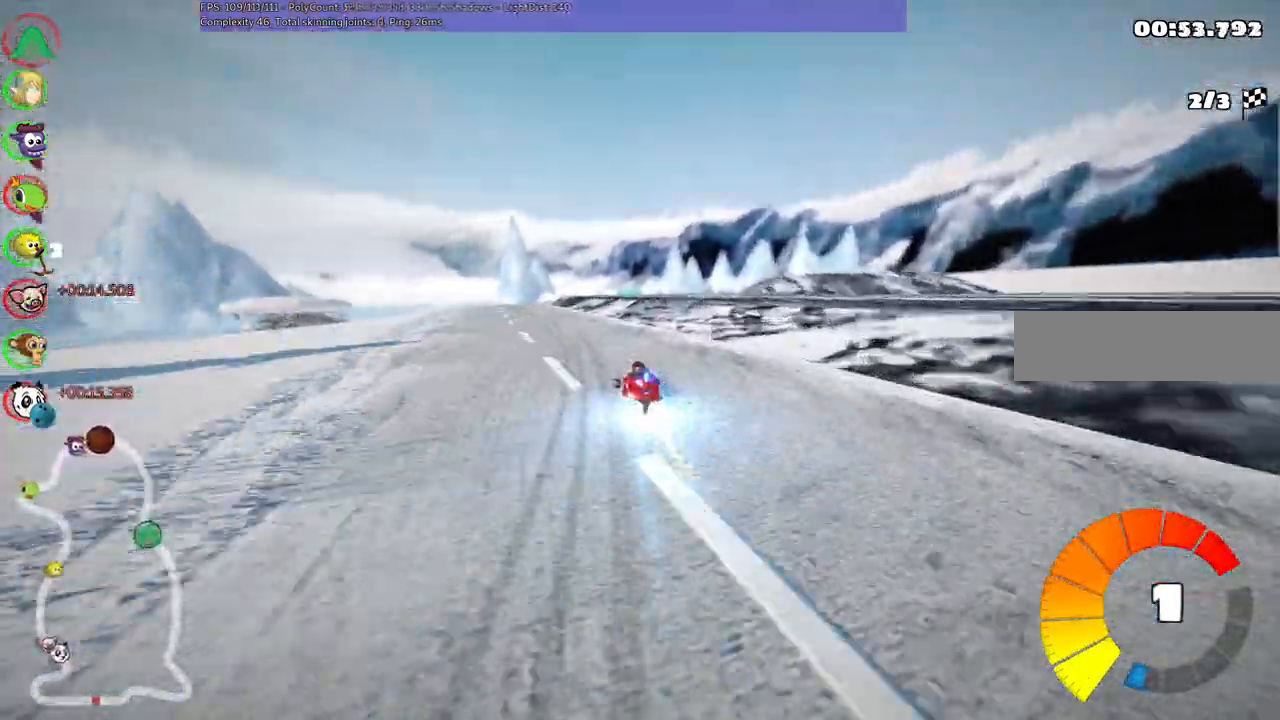
{"keys": ["m", "right", "up"], "events": [[383, "left", "up"], [383, "m", "down"], [383, "right", "down"]]}
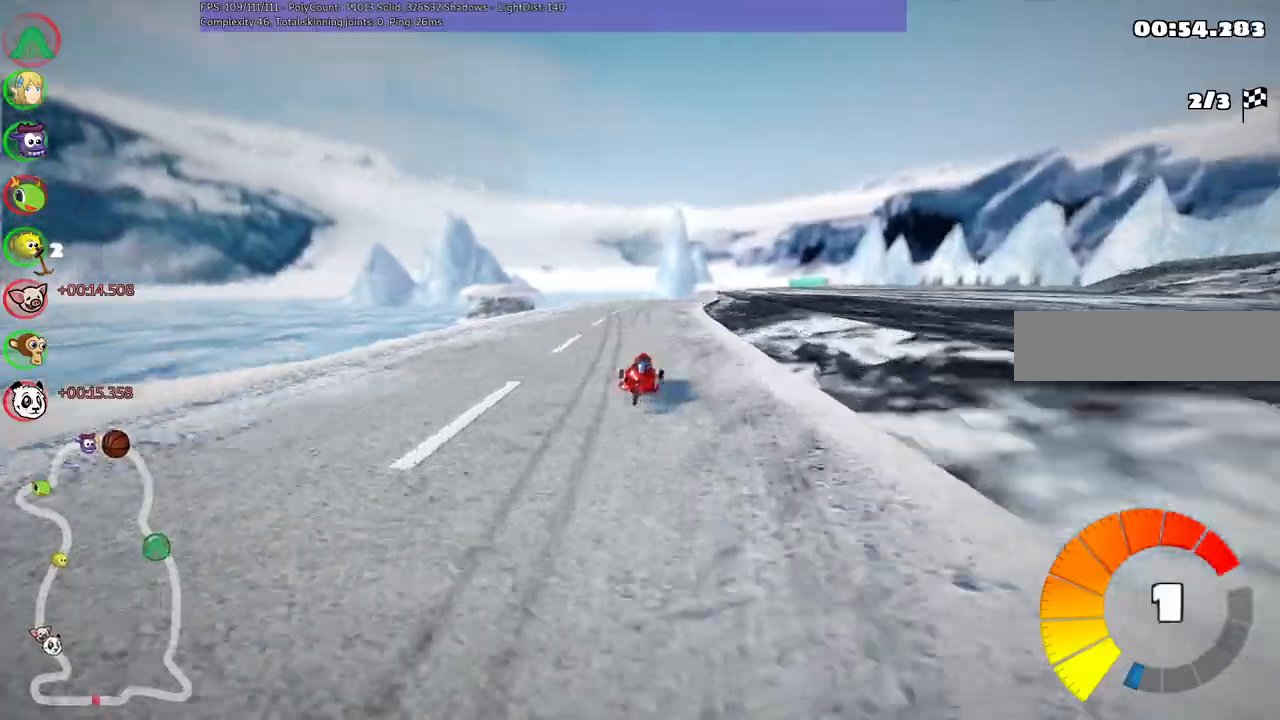
{"keys": ["left", "m", "up"], "events": [[17, "left", "down"], [67, "right", "up"], [200, "right", "down"], [300, "right", "up"]]}
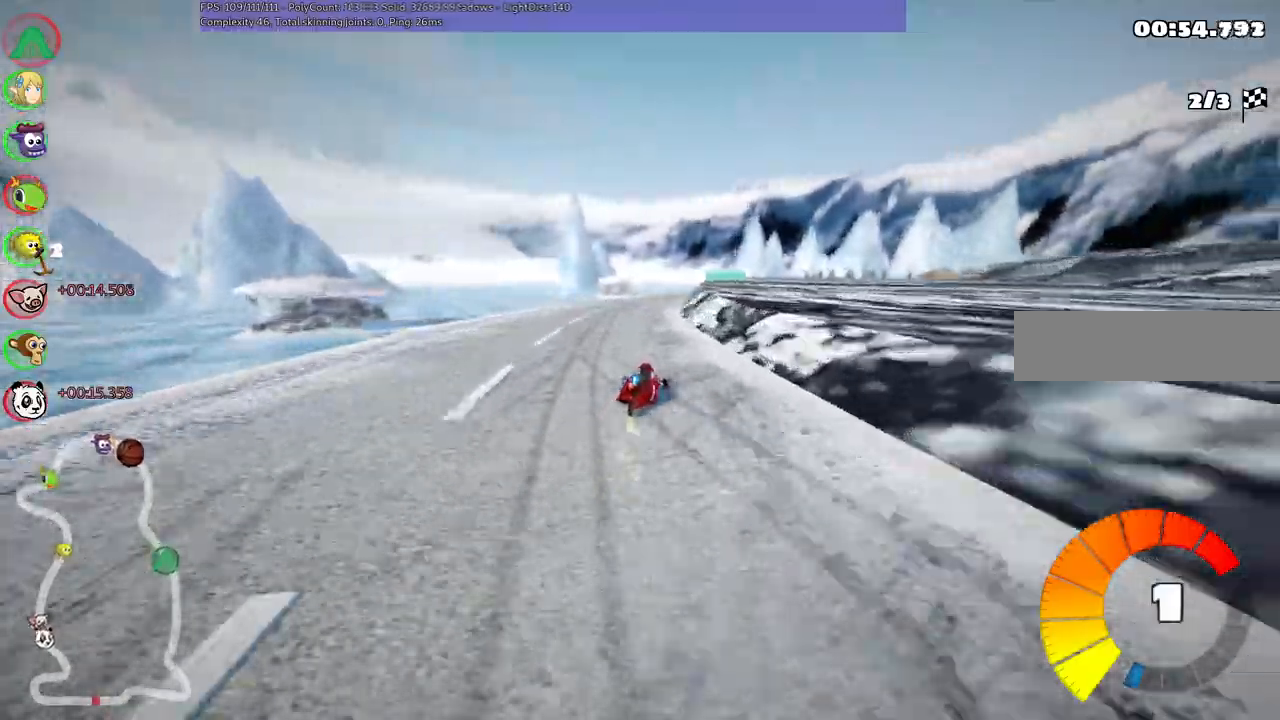
{"keys": ["left", "m", "up"], "events": []}
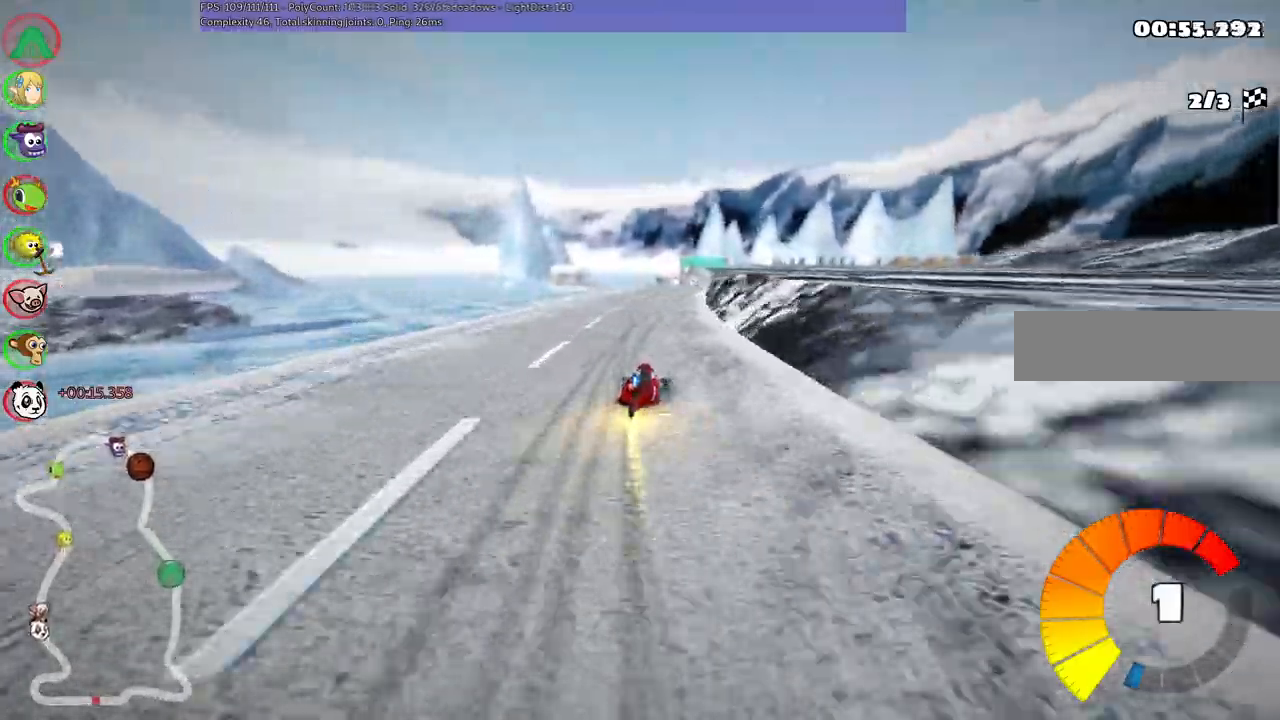
{"keys": ["left", "m", "n", "up"], "events": [[383, "n", "down"]]}
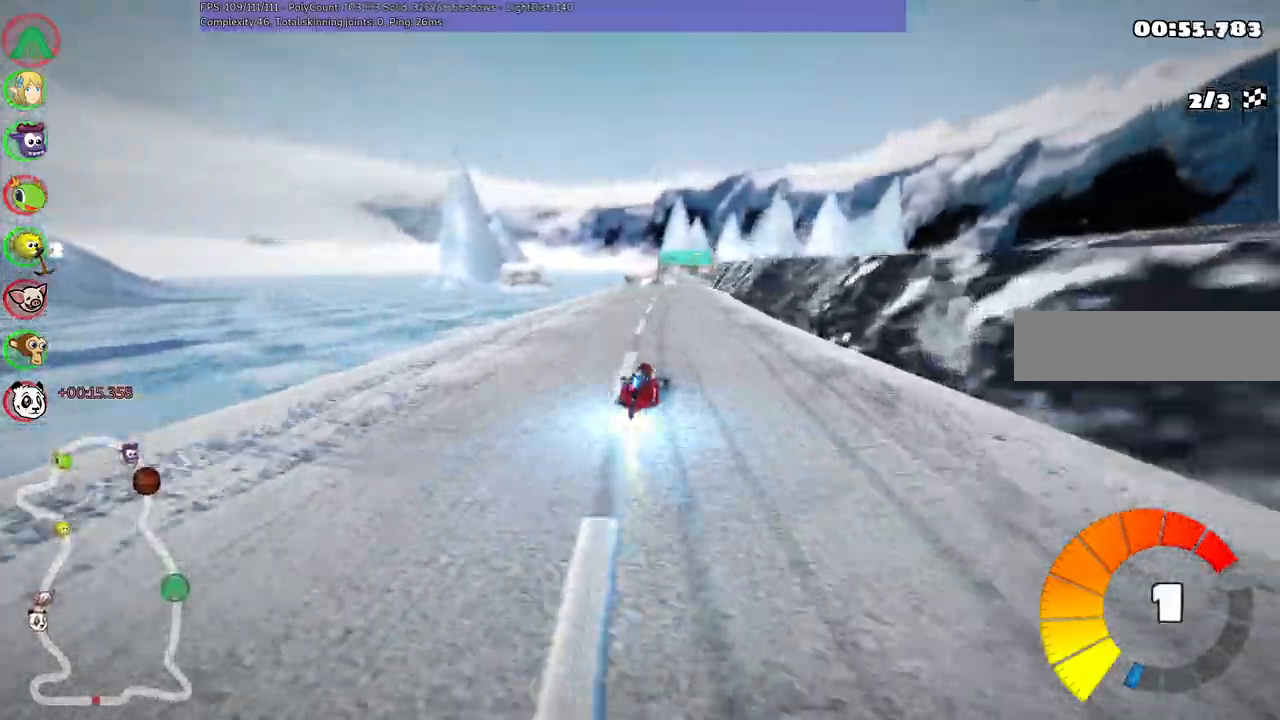
{"keys": ["left", "m", "up"], "events": [[133, "n", "up"]]}
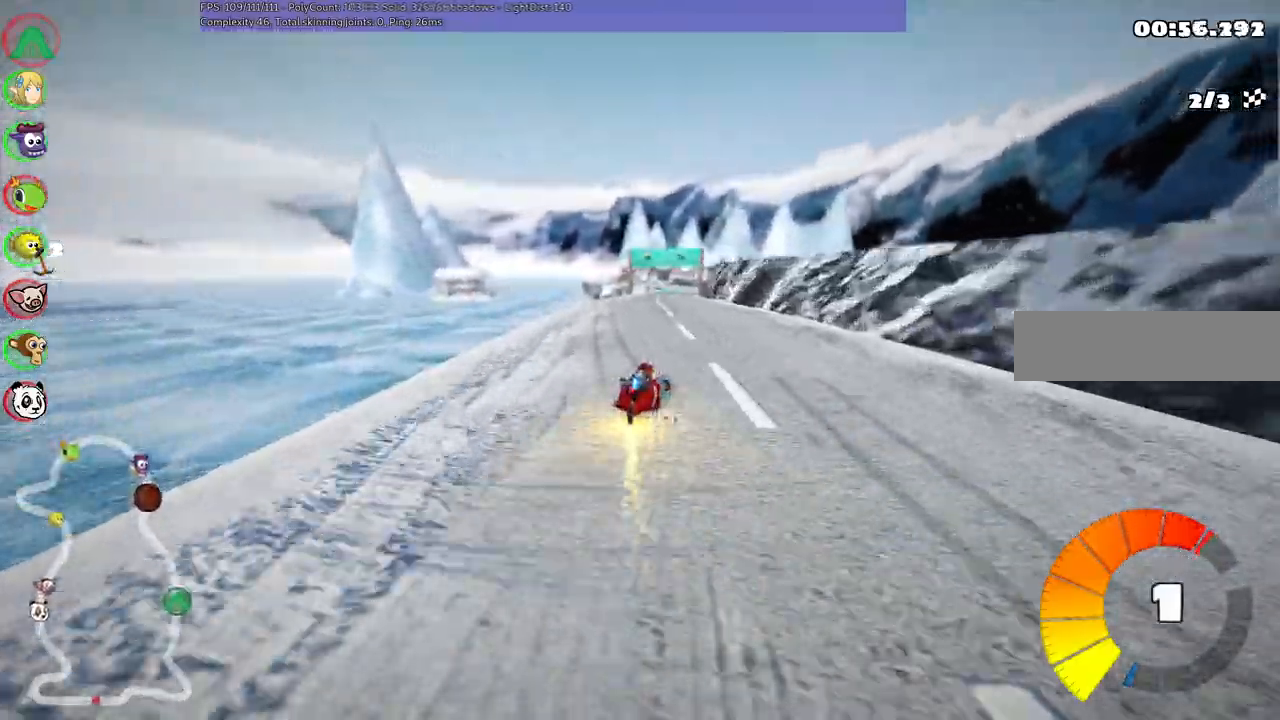
{"keys": ["left", "m", "up"], "events": []}
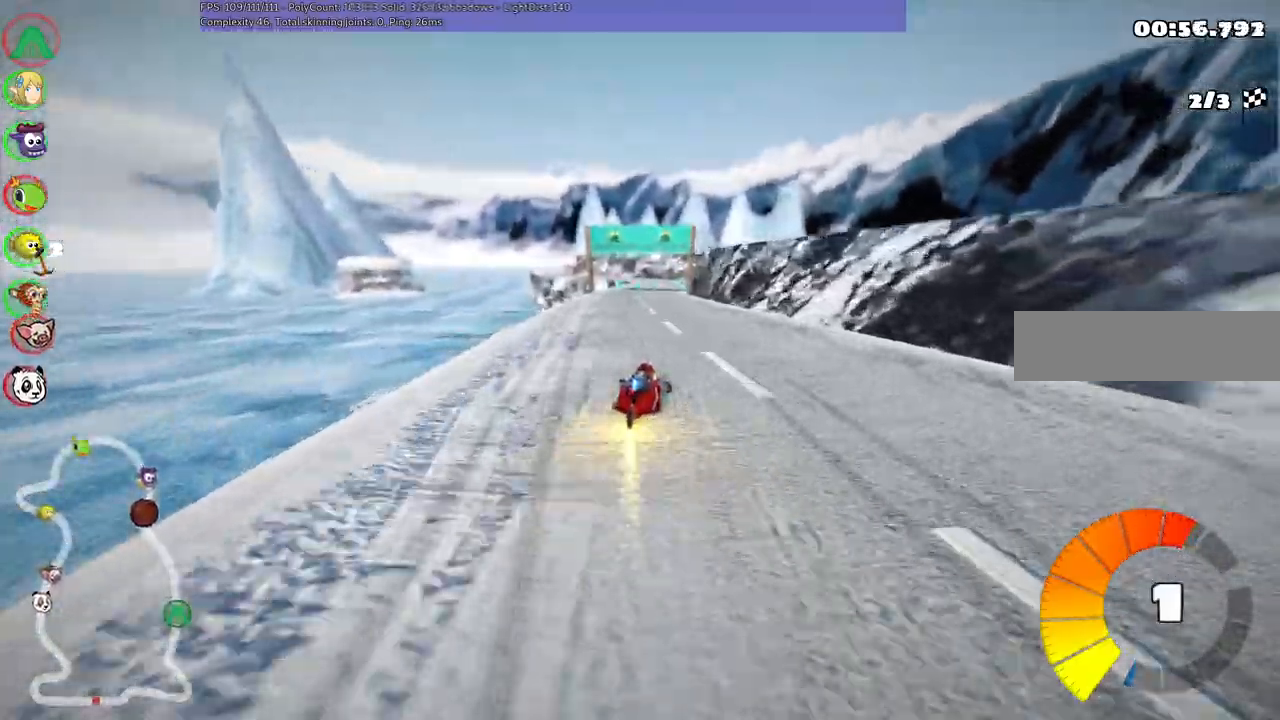
{"keys": ["left", "m", "up"]}
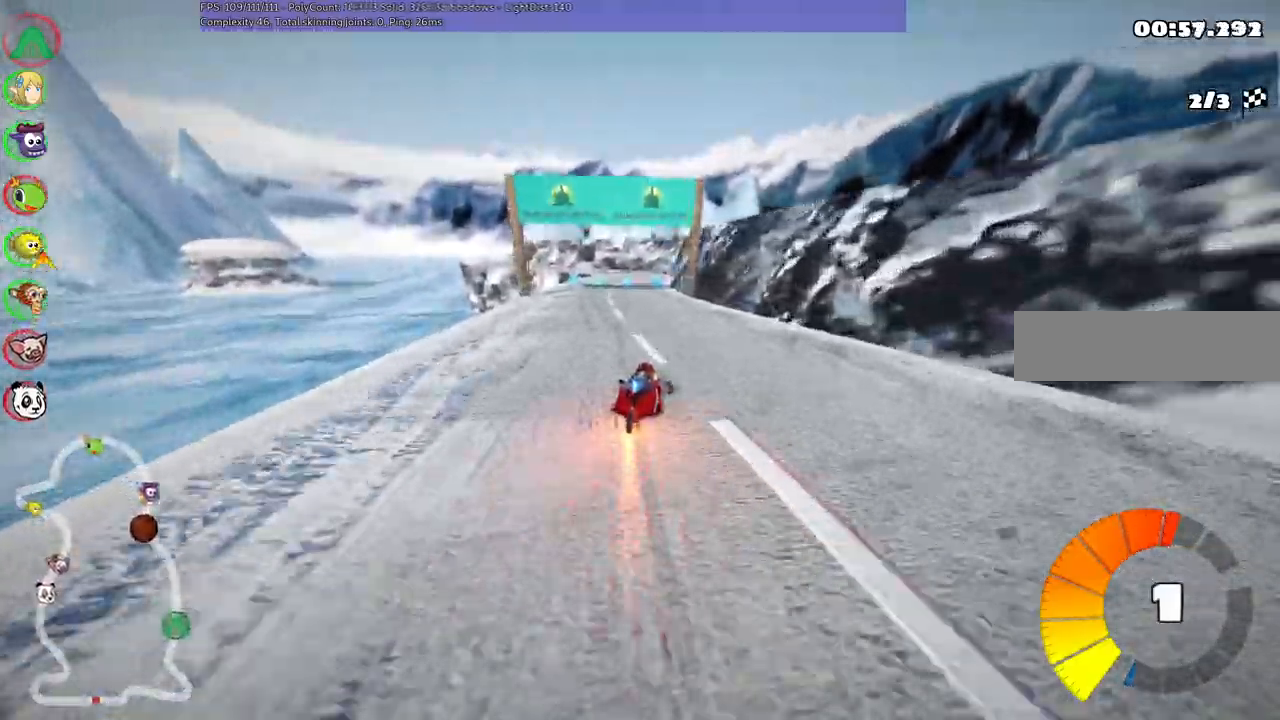
{"keys": ["up"]}
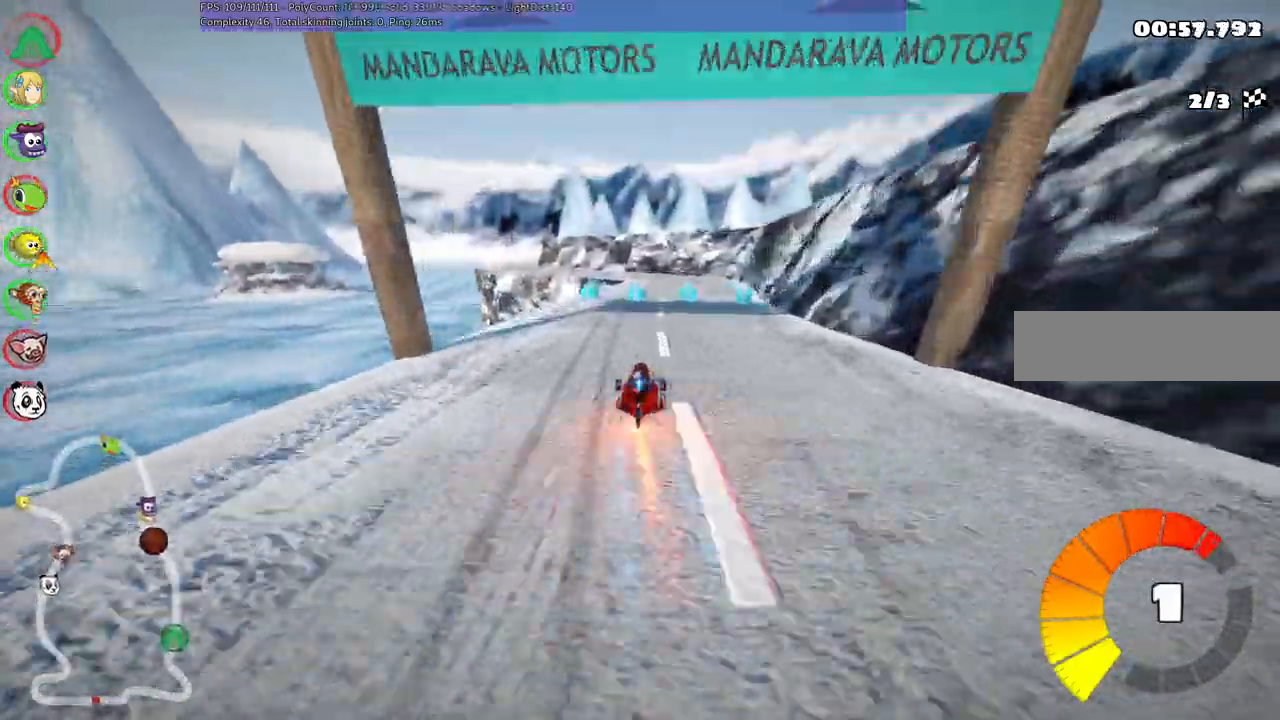
{"keys": ["left", "up"]}